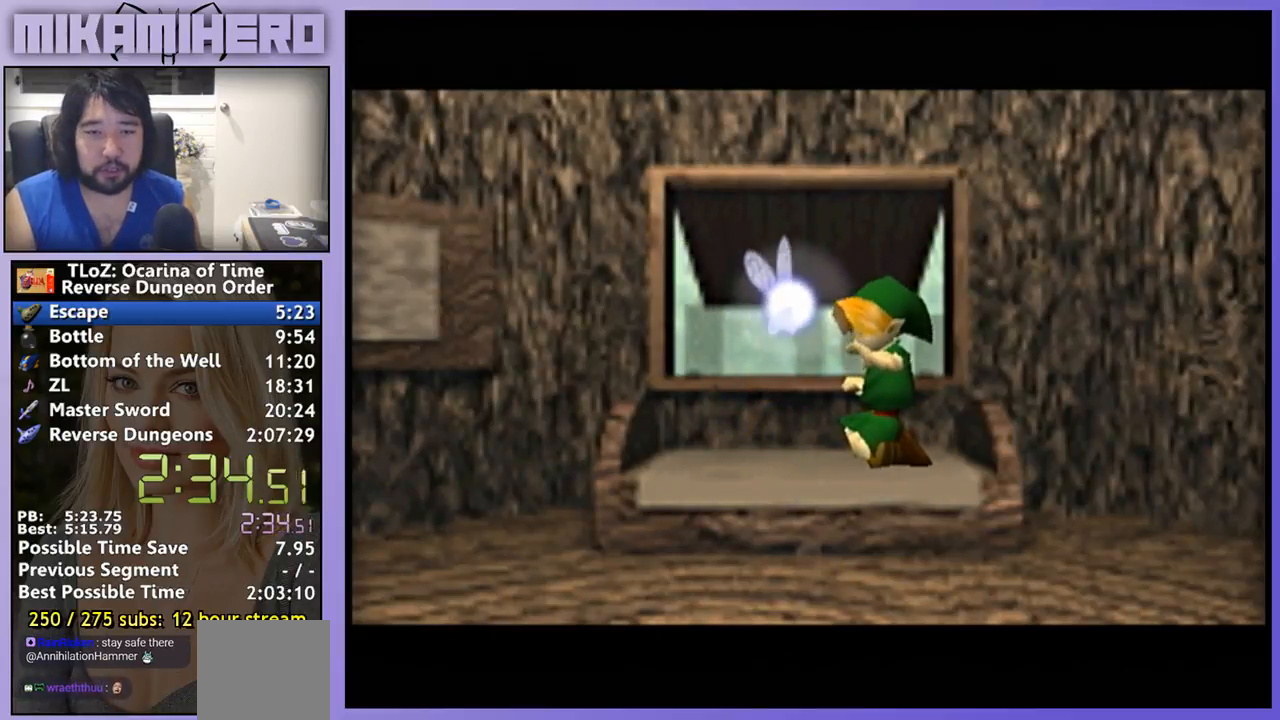
Gameplay with a controller (Nintendo layout); each line is a JSON object with the inputs held at the frame after it (dt_ms = milliseconds from this image to that frame). "events" lists button and stick changes between this image and that frame as [ms after this image, input, new state], when the widget could be followed in between. Not read: B L3 R1 R3.
{"dt_ms": 500, "buttons": ["A"], "left_stick": "center", "right_stick": "center", "events": [[200, "A", "down"], [267, "A", "up"], [333, "A", "down"], [433, "A", "up"], [467, "A", "down"]]}
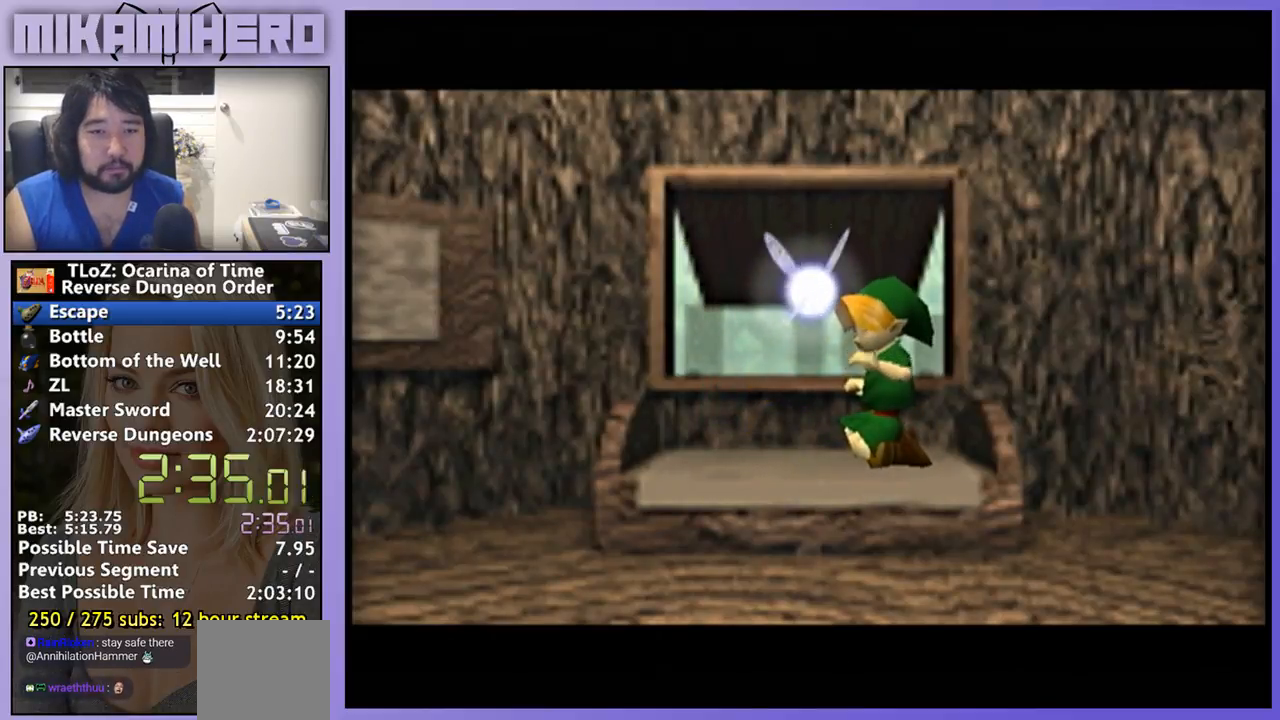
{"dt_ms": 500, "buttons": [], "left_stick": "center", "right_stick": "center", "events": [[33, "A", "up"], [133, "A", "down"], [200, "A", "up"], [267, "A", "down"], [367, "A", "up"]]}
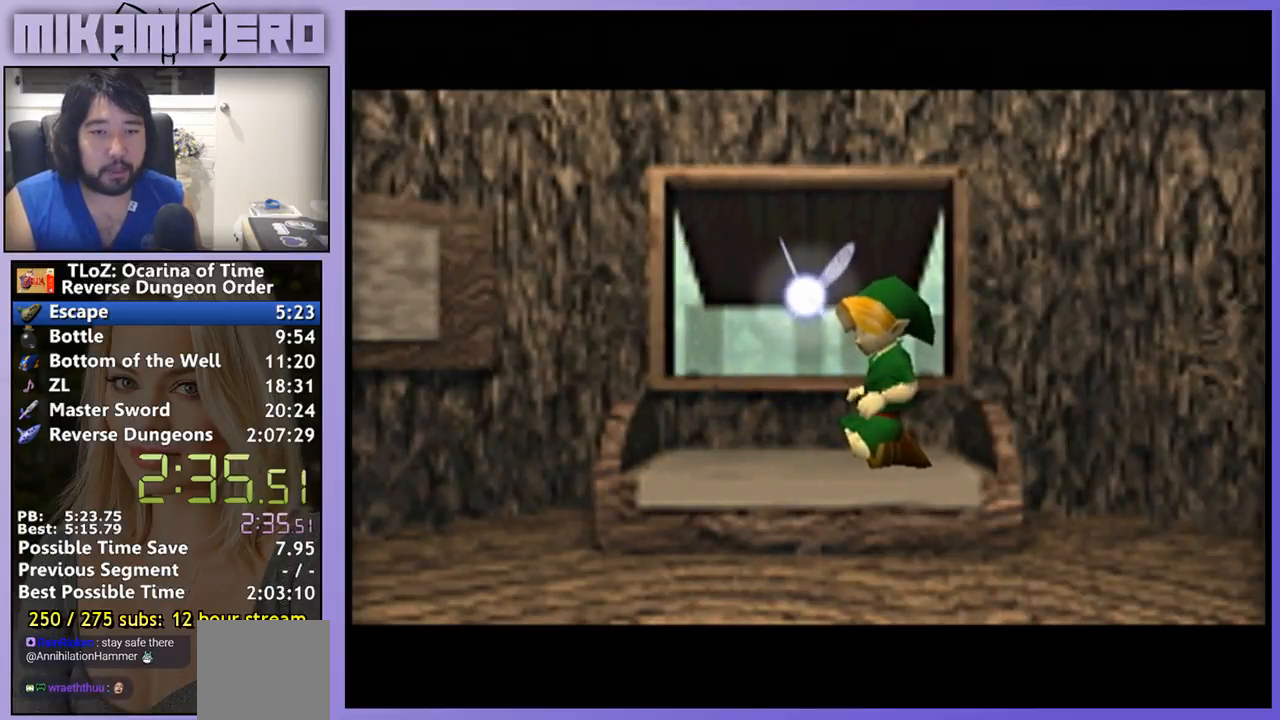
{"dt_ms": 500, "buttons": [], "left_stick": "center", "right_stick": "center", "events": []}
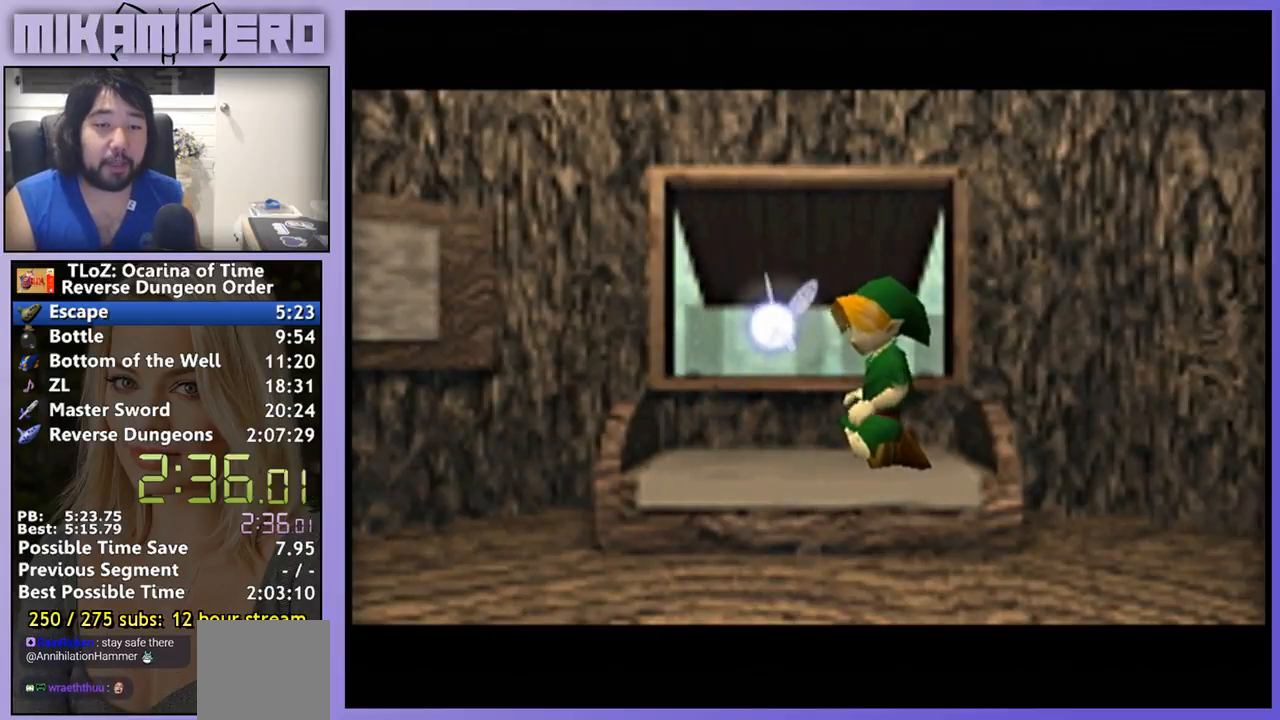
{"dt_ms": 500, "buttons": [], "left_stick": "center", "right_stick": "center", "events": []}
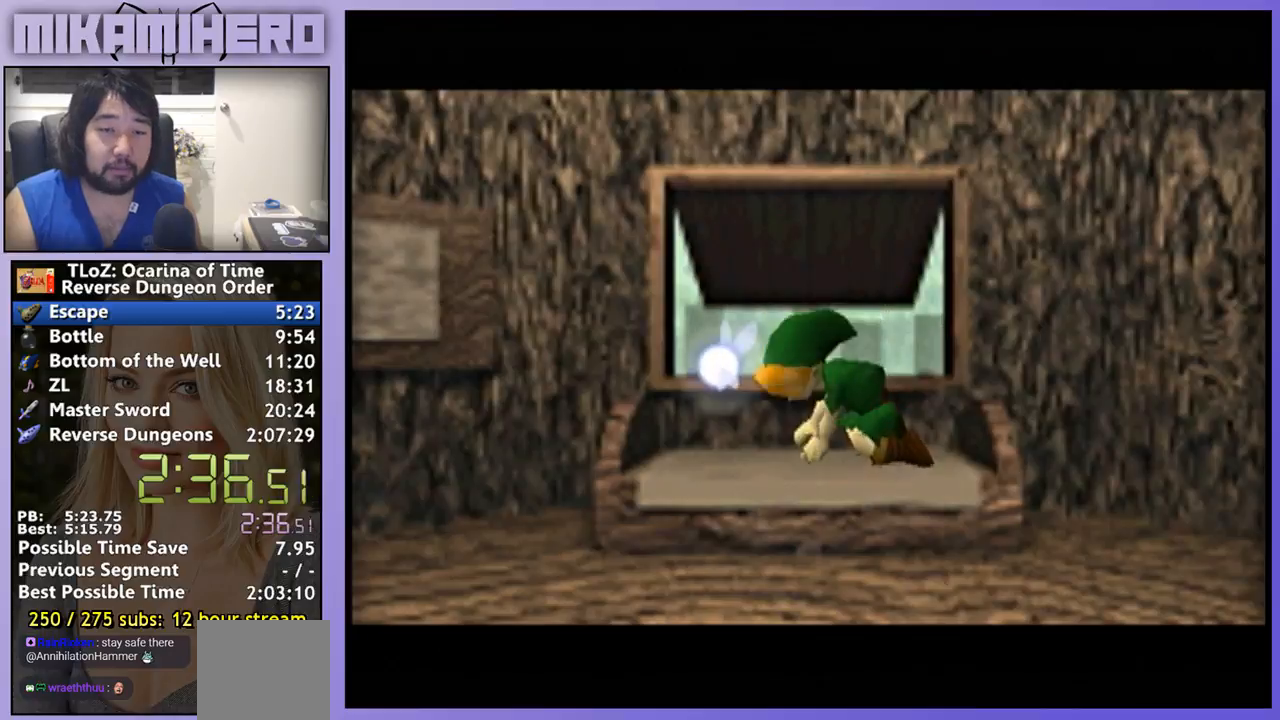
{"dt_ms": 500, "buttons": ["A"], "left_stick": "center", "right_stick": "center", "events": [[433, "A", "down"]]}
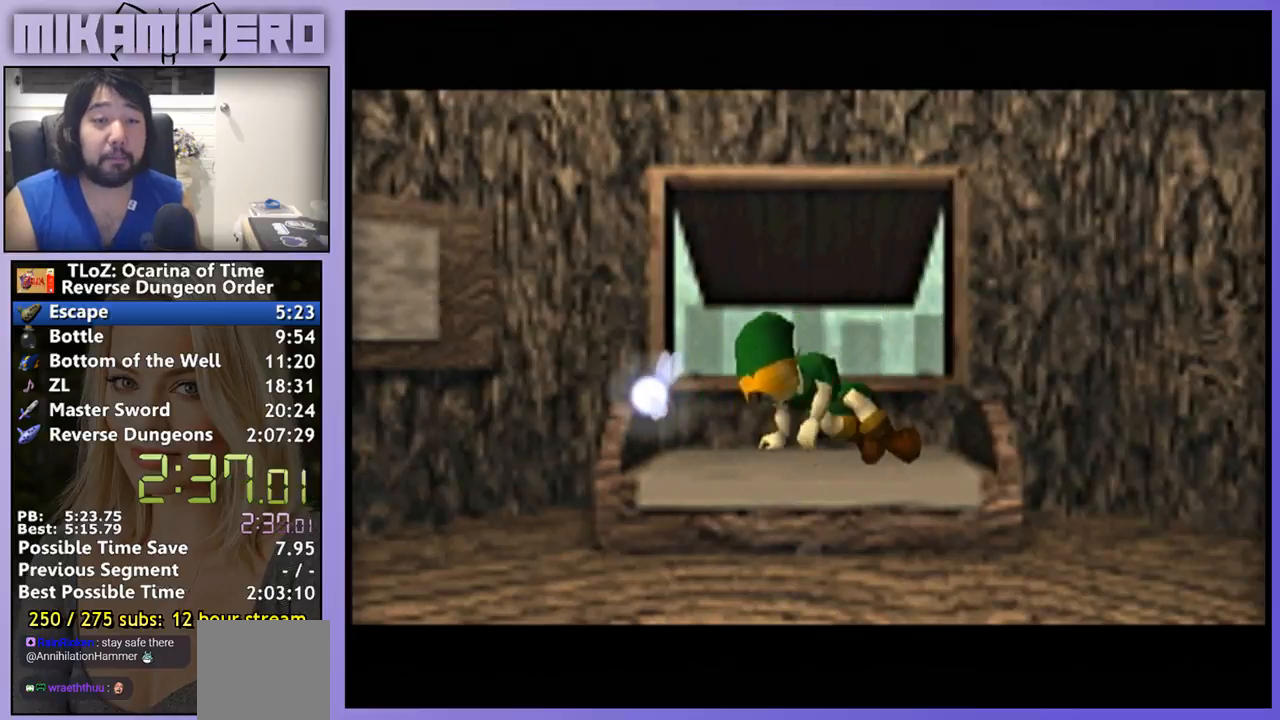
{"dt_ms": 500, "buttons": ["A"], "left_stick": "center", "right_stick": "center", "events": [[33, "A", "up"], [233, "A", "down"]]}
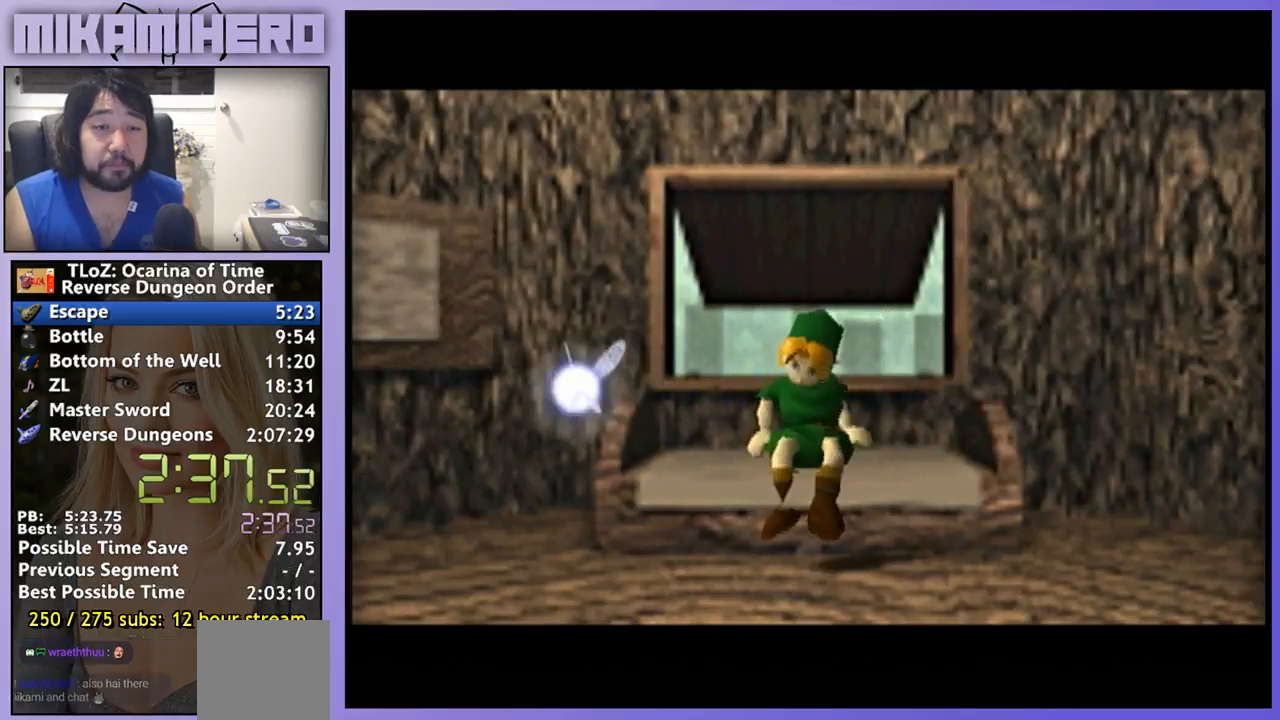
{"dt_ms": 1000, "buttons": ["A"], "left_stick": "center", "right_stick": "center"}
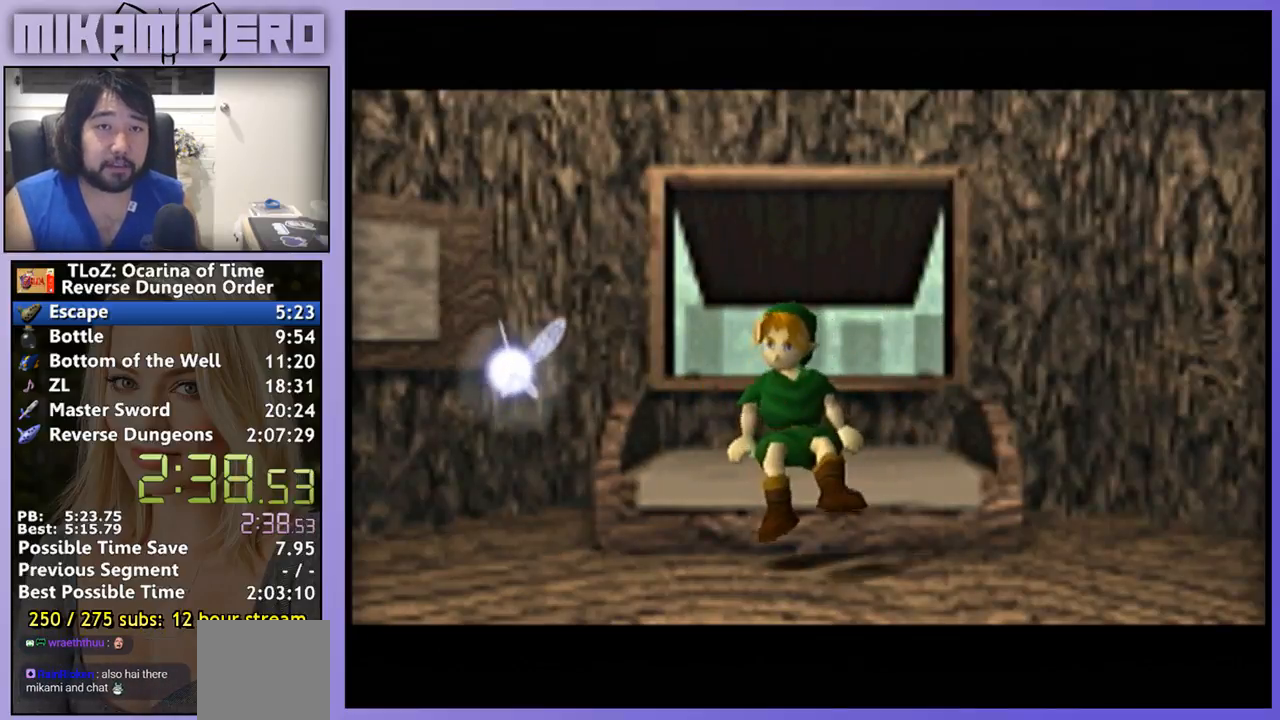
{"dt_ms": 500, "buttons": [], "left_stick": "center", "right_stick": "center", "events": [[167, "A", "up"], [233, "A", "down"], [400, "A", "up"]]}
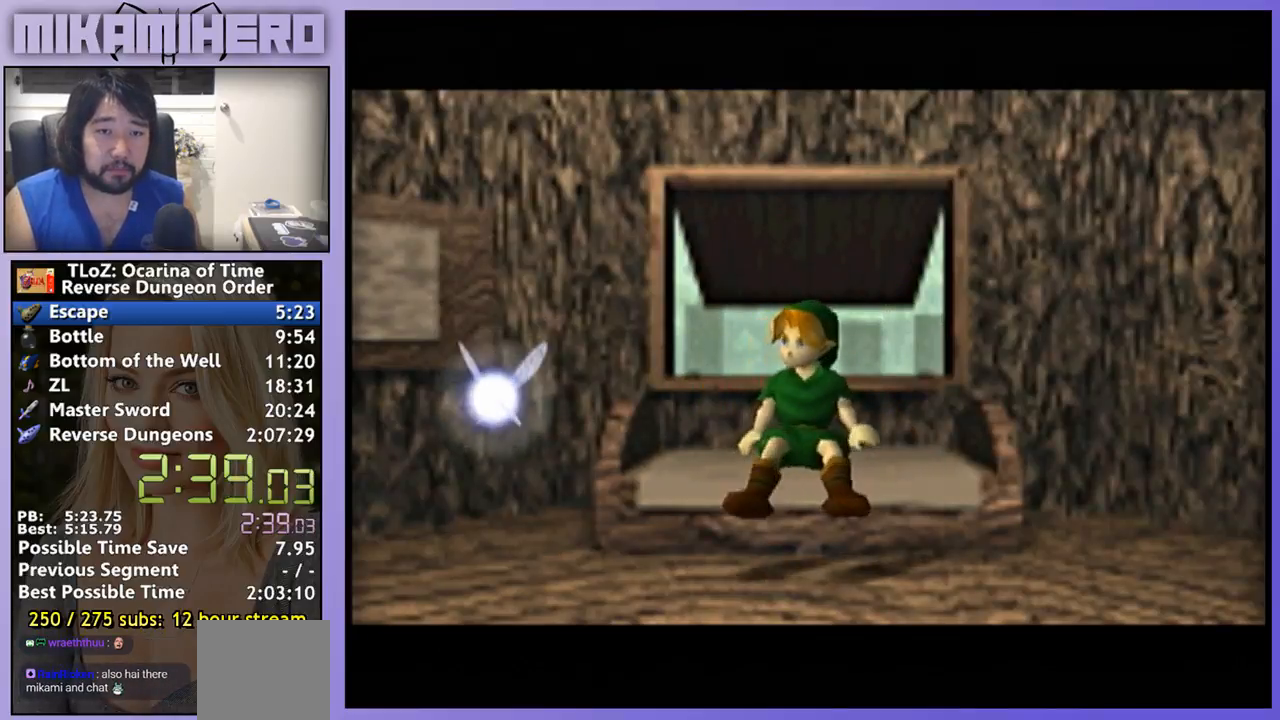
{"dt_ms": 500, "buttons": [], "left_stick": "center", "right_stick": "center"}
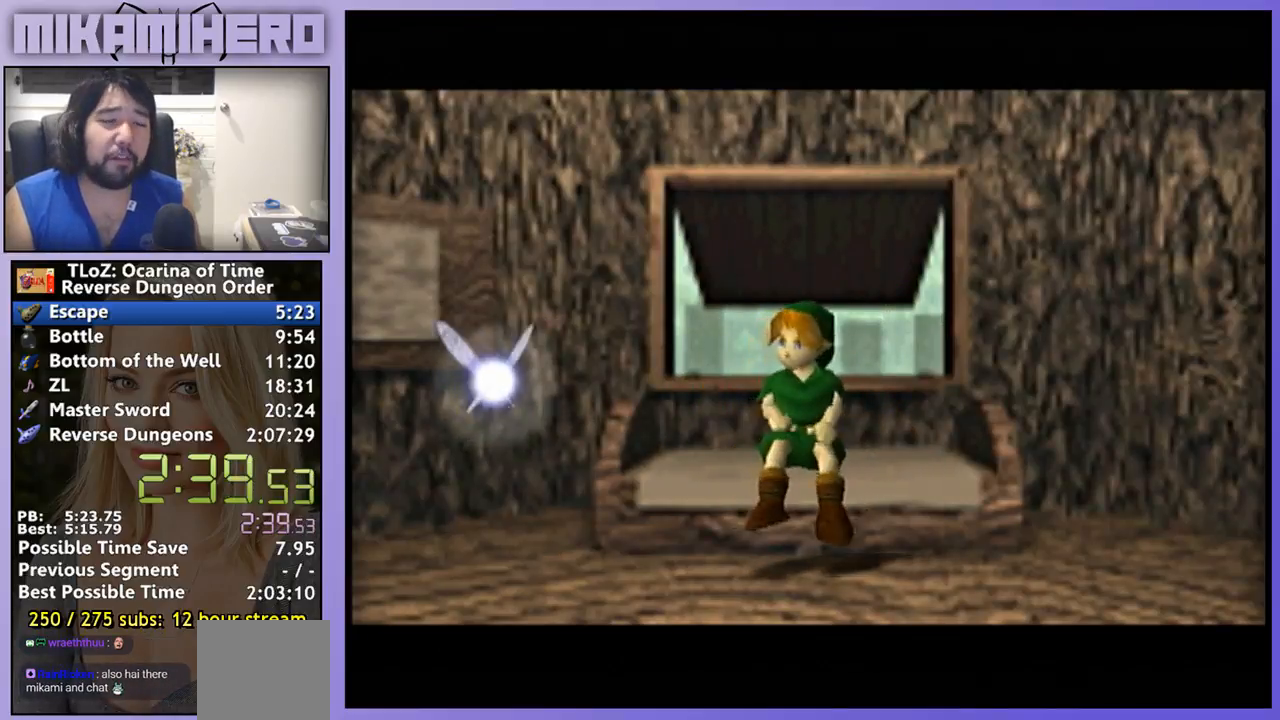
{"dt_ms": 500, "buttons": ["A"], "left_stick": "center", "right_stick": "center", "events": [[233, "A", "down"], [300, "A", "up"], [500, "A", "down"]]}
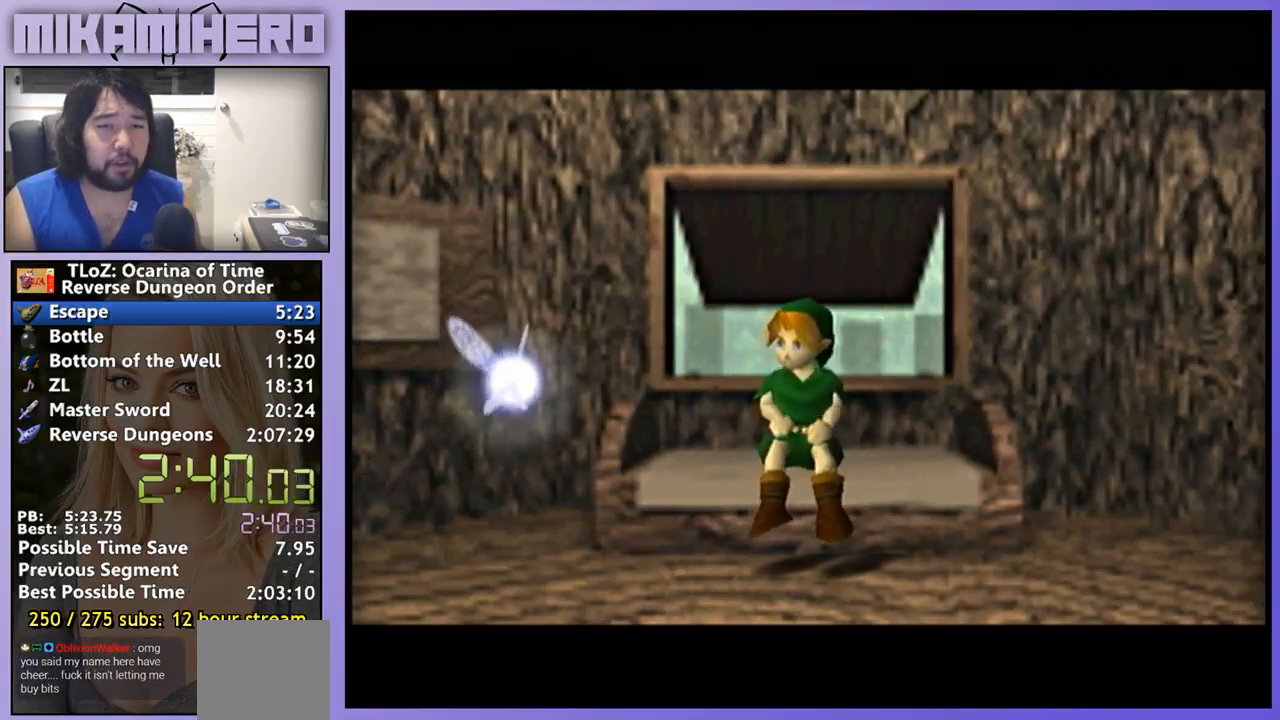
{"dt_ms": 500, "buttons": [], "left_stick": "center", "right_stick": "center", "events": [[167, "A", "up"], [233, "A", "down"], [333, "A", "up"]]}
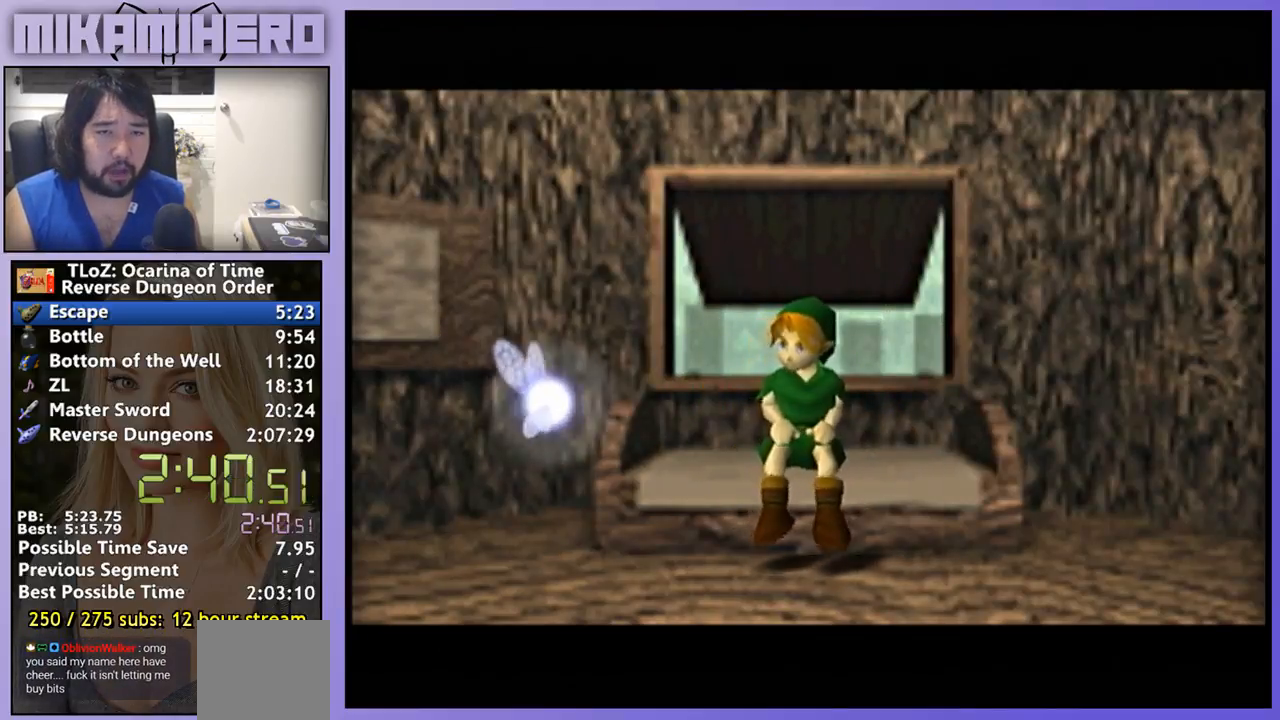
{"dt_ms": 500, "buttons": ["A"], "left_stick": "center", "right_stick": "center"}
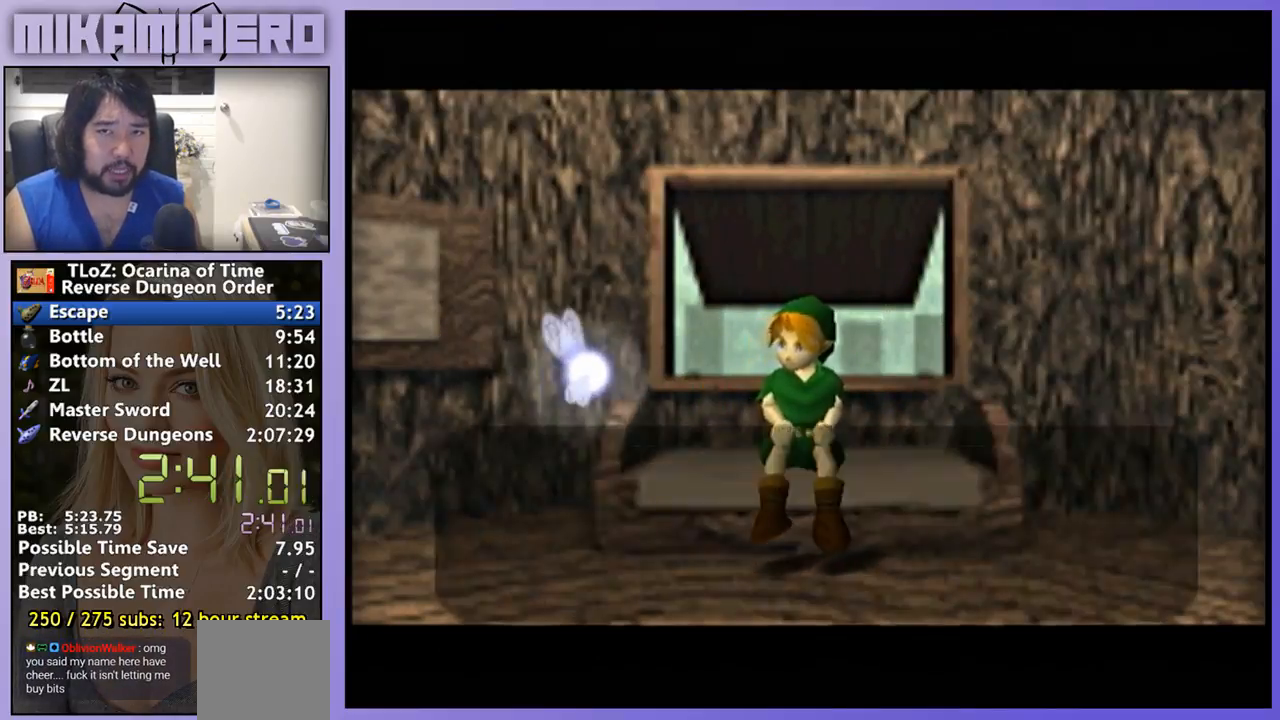
{"dt_ms": 500, "buttons": ["A"], "left_stick": "center", "right_stick": "center", "events": [[133, "A", "up"], [300, "A", "down"], [367, "A", "up"], [467, "A", "down"]]}
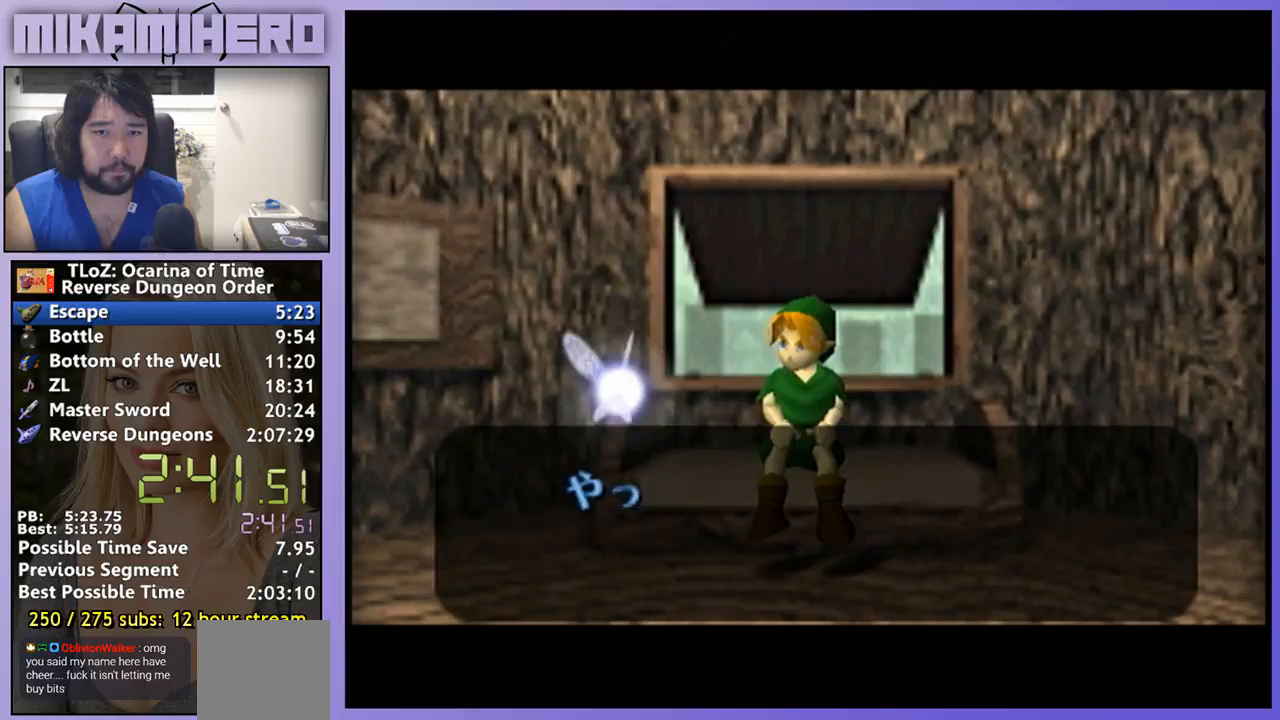
{"dt_ms": 500, "buttons": [], "left_stick": "center", "right_stick": "center", "events": [[133, "A", "up"], [200, "A", "down"], [367, "A", "up"], [433, "A", "down"], [500, "A", "up"]]}
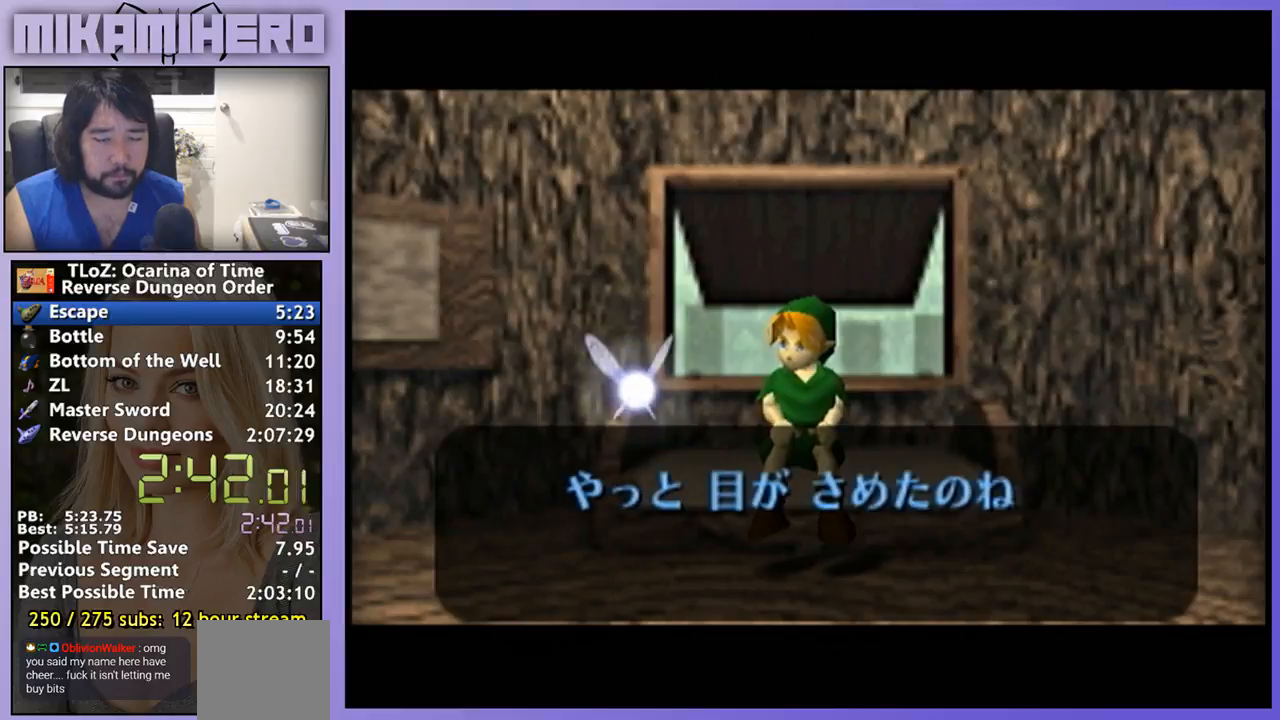
{"dt_ms": 500, "buttons": [], "left_stick": "center", "right_stick": "center", "events": [[67, "A", "down"], [133, "A", "up"], [200, "A", "down"], [267, "A", "up"], [300, "A", "down"], [367, "A", "up"], [433, "A", "down"], [500, "A", "up"]]}
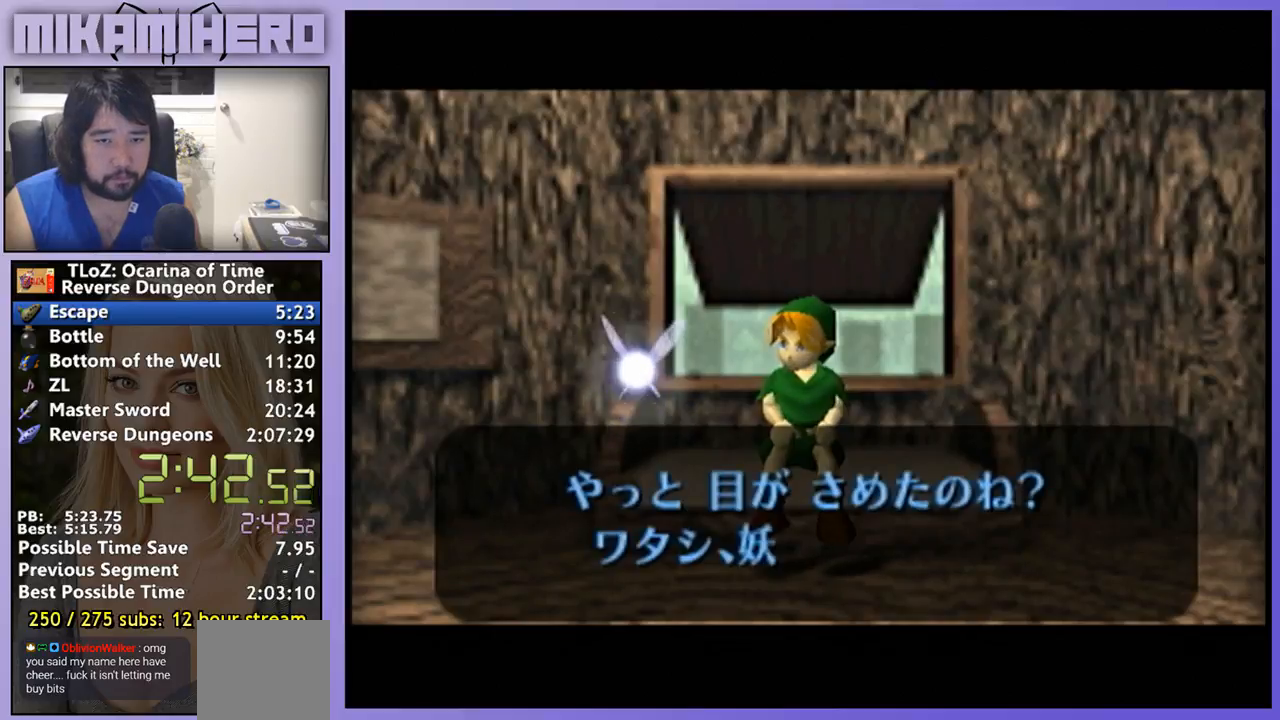
{"dt_ms": 500, "buttons": [], "left_stick": "center", "right_stick": "center"}
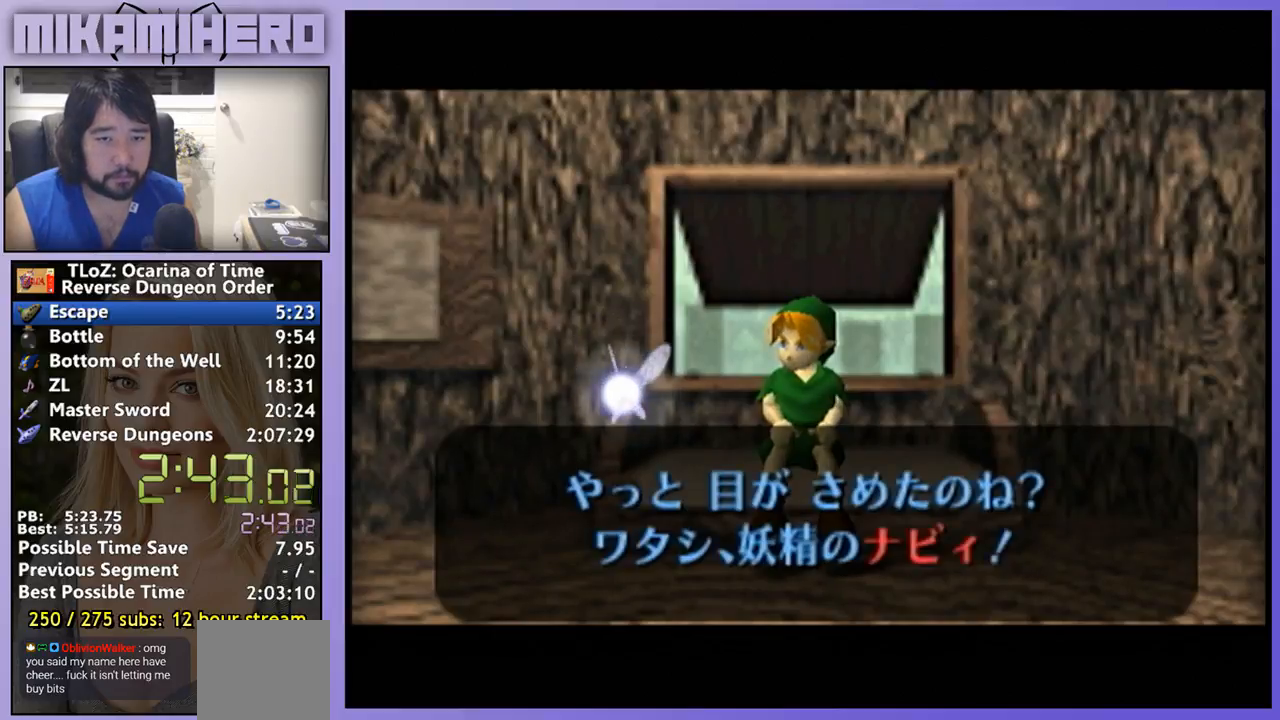
{"dt_ms": 500, "buttons": [], "left_stick": "center", "right_stick": "center", "events": [[67, "A", "down"], [133, "A", "up"], [200, "A", "down"], [367, "A", "up"], [433, "A", "down"], [500, "A", "up"]]}
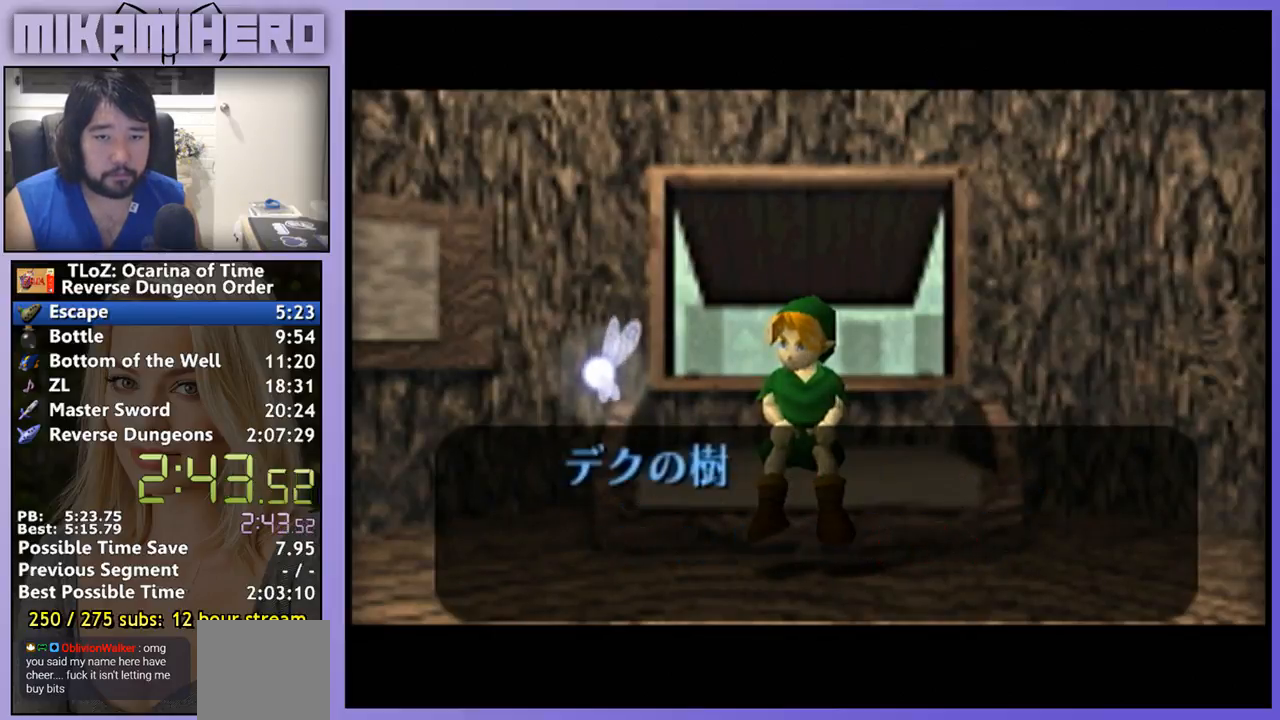
{"dt_ms": 500, "buttons": ["A"], "left_stick": "center", "right_stick": "center"}
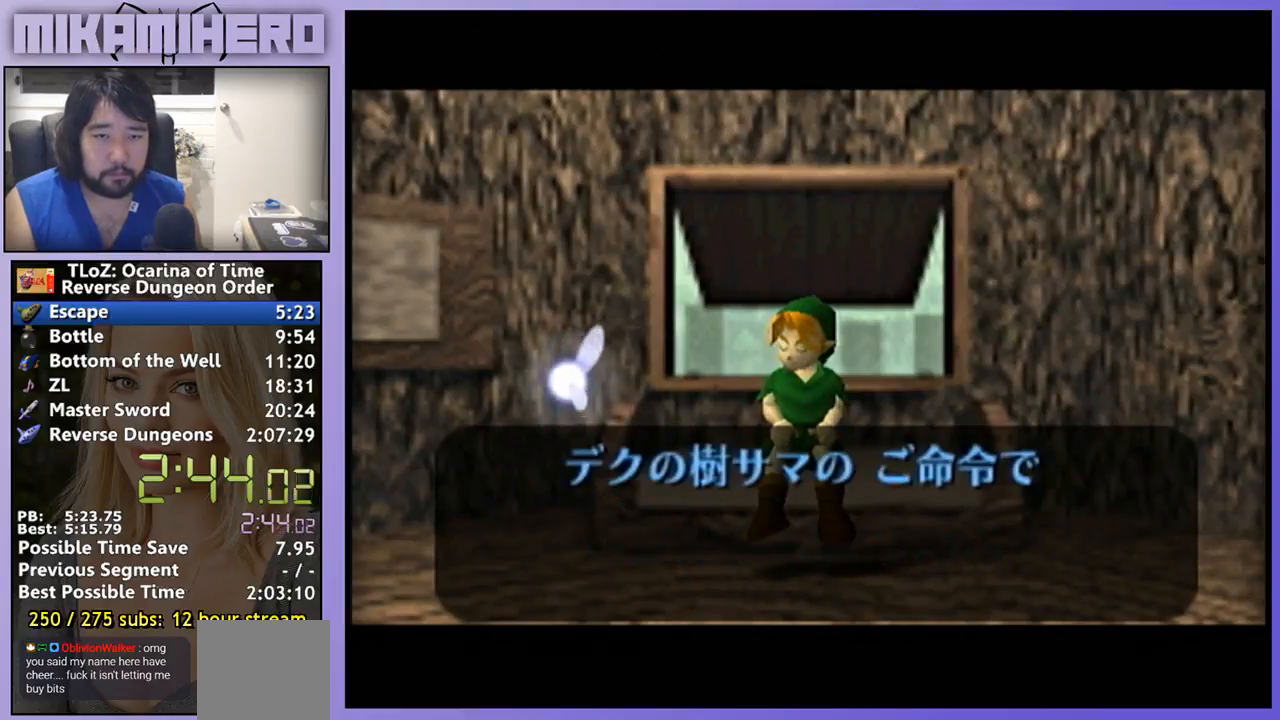
{"dt_ms": 500, "buttons": [], "left_stick": "center", "right_stick": "center"}
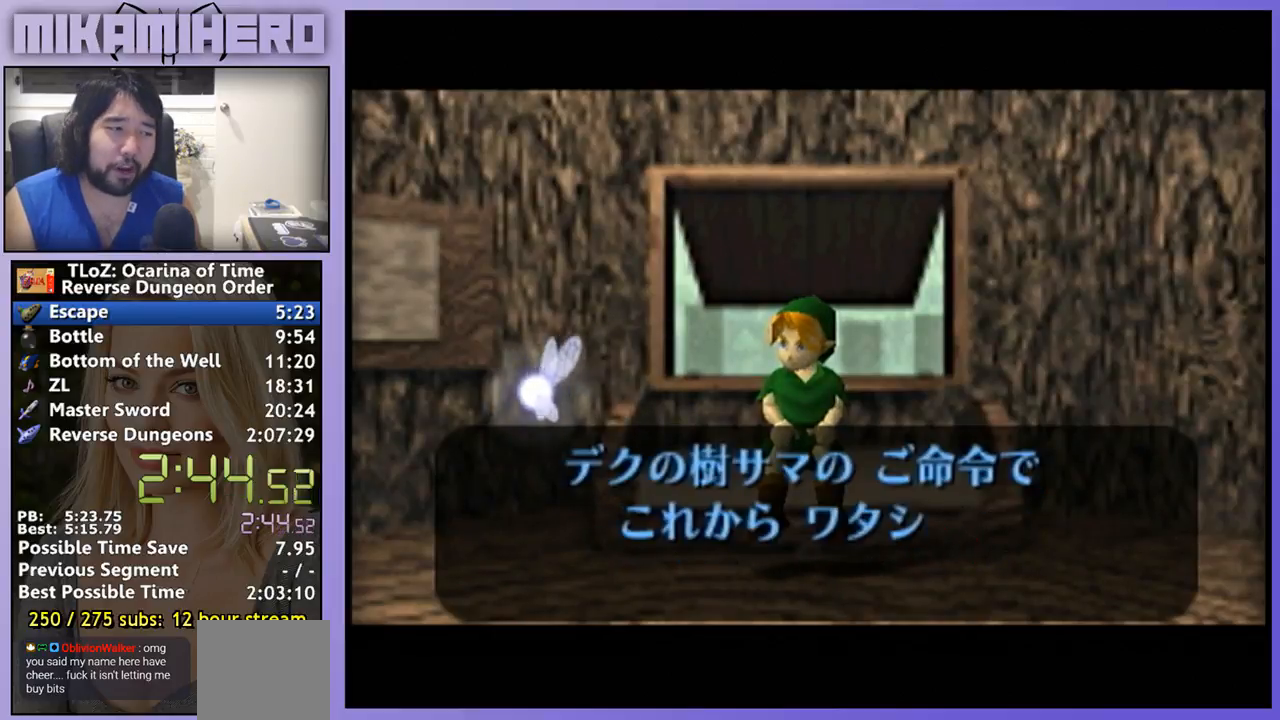
{"dt_ms": 500, "buttons": ["A"], "left_stick": "center", "right_stick": "center"}
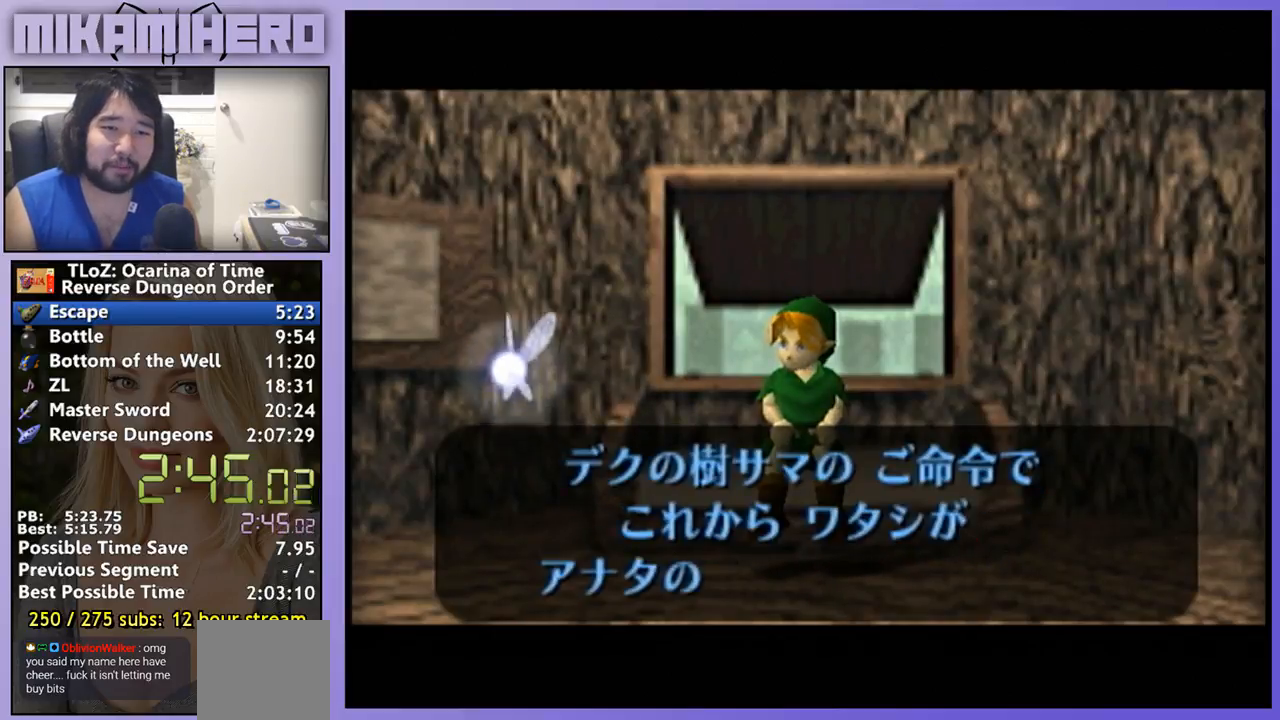
{"dt_ms": 500, "buttons": ["A"], "left_stick": "center", "right_stick": "center"}
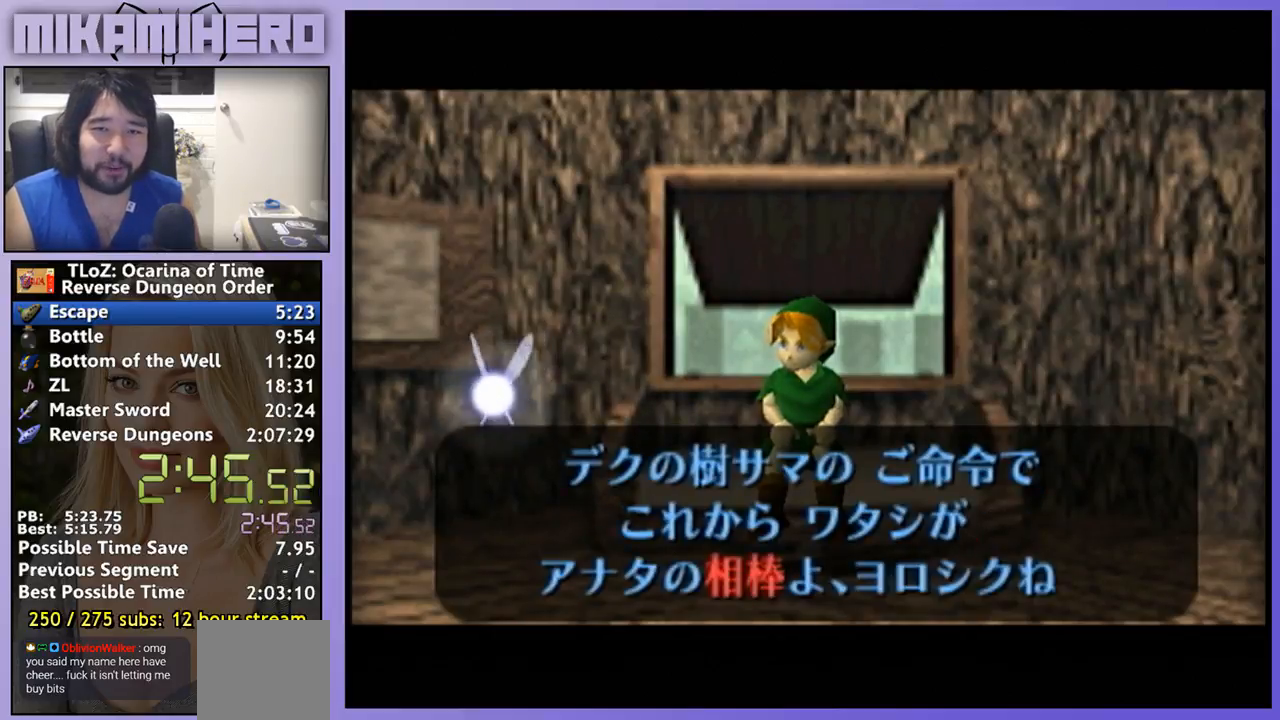
{"dt_ms": 500, "buttons": [], "left_stick": "center", "right_stick": "center"}
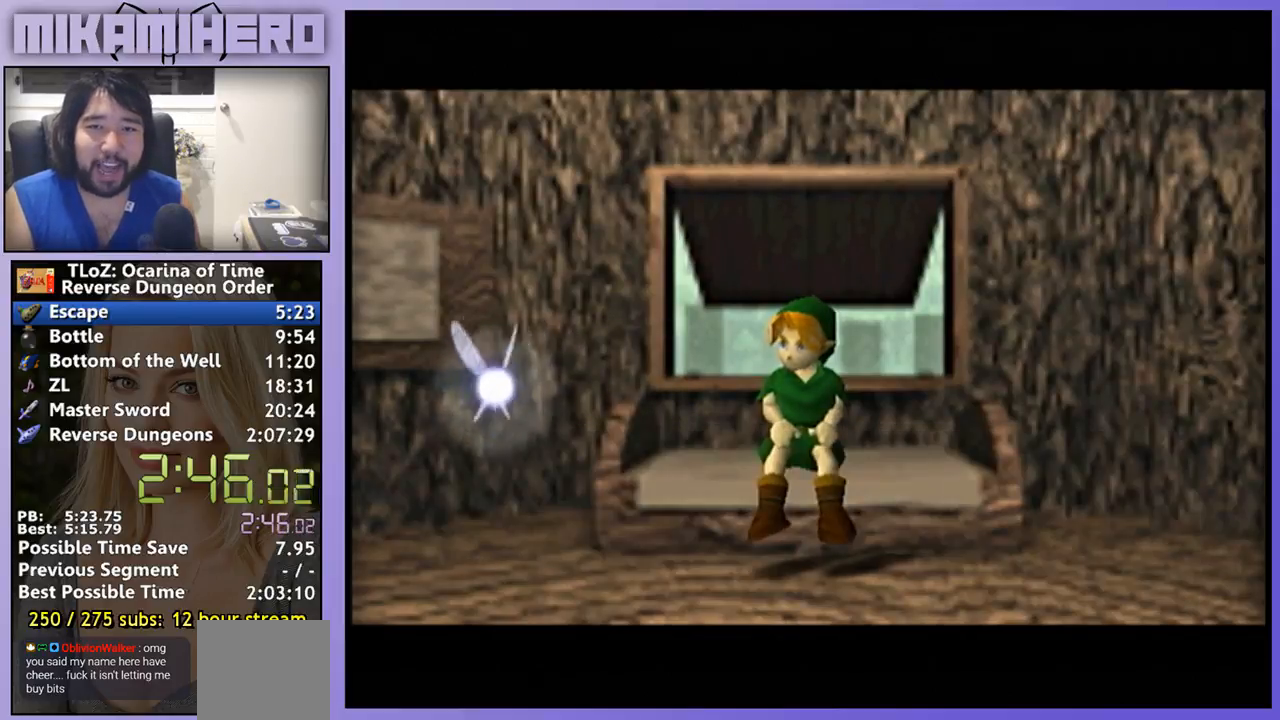
{"dt_ms": 500, "buttons": ["A"], "left_stick": "center", "right_stick": "center", "events": [[500, "A", "down"]]}
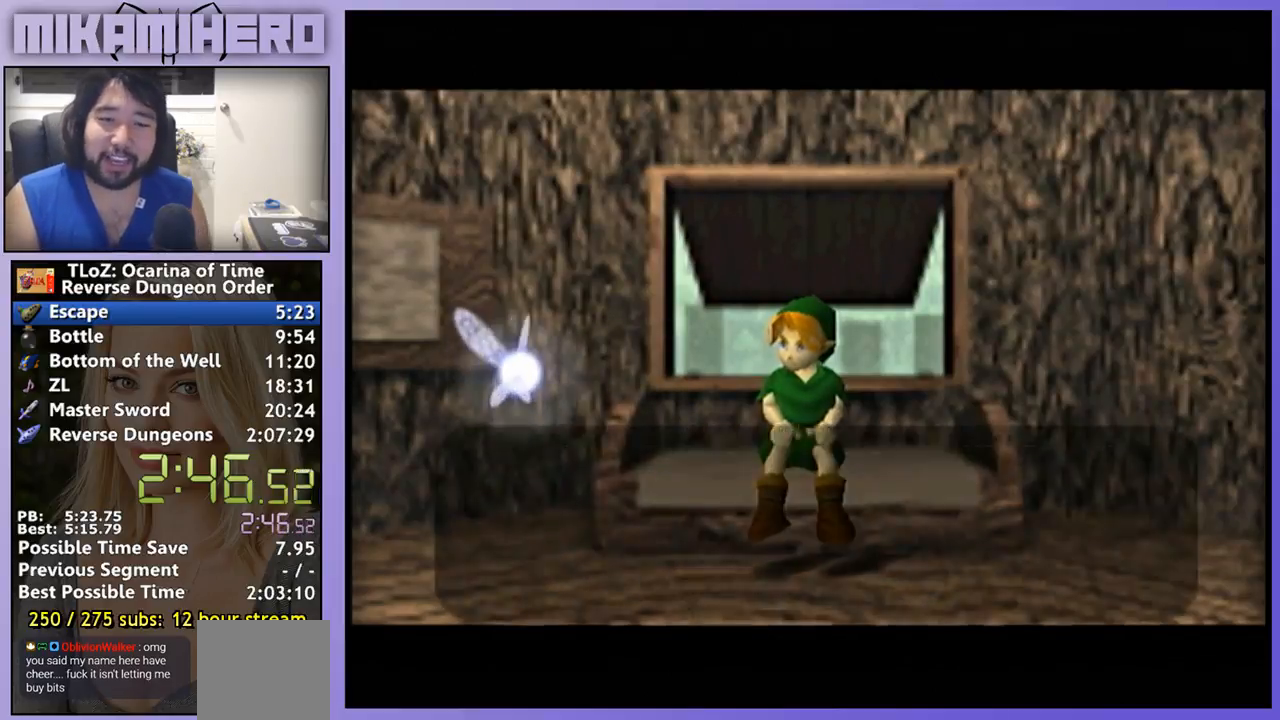
{"dt_ms": 500, "buttons": ["A"], "left_stick": "center", "right_stick": "center", "events": [[367, "A", "up"], [467, "A", "down"]]}
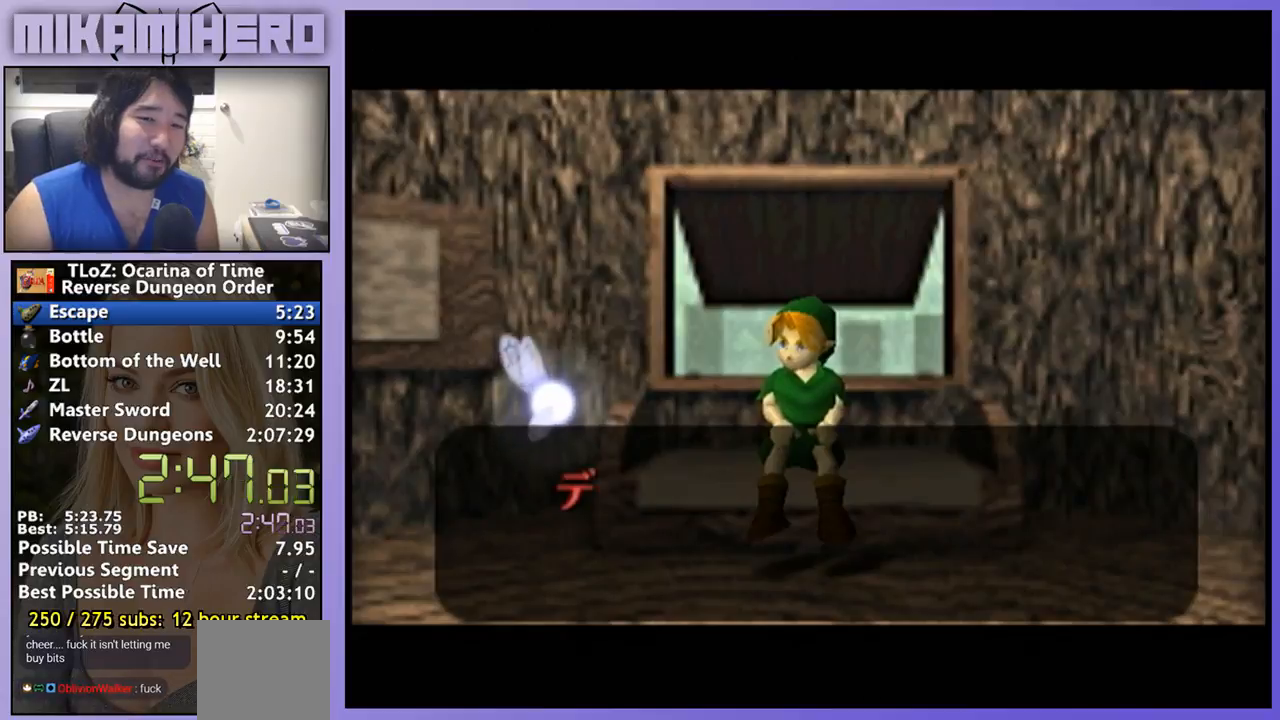
{"dt_ms": 500, "buttons": ["A"], "left_stick": "center", "right_stick": "center", "events": [[300, "A", "up"], [400, "A", "down"], [467, "A", "up"], [500, "A", "down"]]}
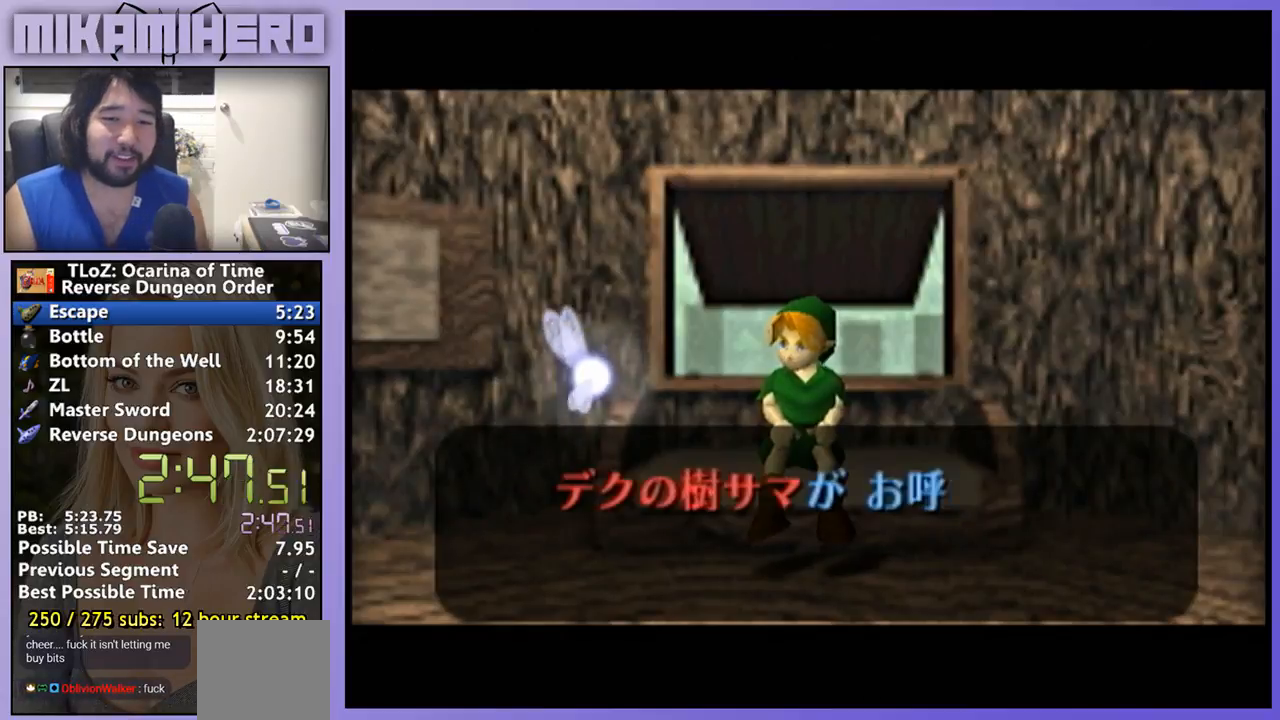
{"dt_ms": 500, "buttons": [], "left_stick": "center", "right_stick": "center", "events": [[33, "A", "up"], [67, "A", "down"], [167, "A", "up"], [200, "A", "down"], [267, "A", "up"], [300, "A", "down"], [367, "A", "up"]]}